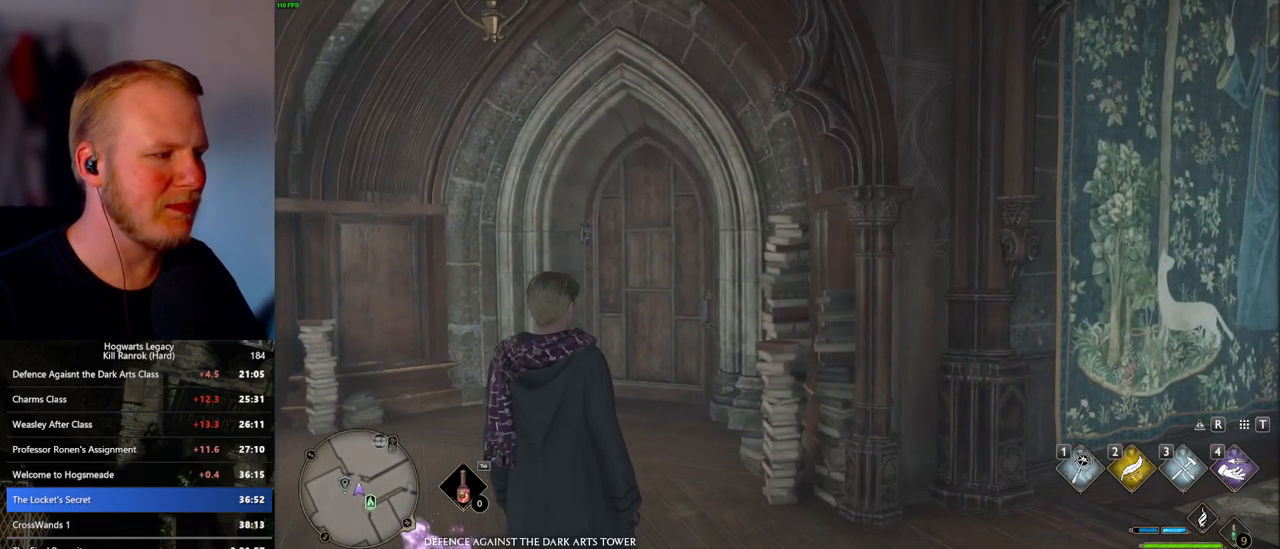
Gameplay with keyboard and mouse; each line is a JSON object with the keys and mouse buttons held at the frame after it. "events" lists presses ("down") and releases ("up") of ".", "/", "0", "1", "2", "3", "4", "5", "6", "7", "8", "9", "a", "alt_l", "alt_r", "b", "backslash", "backspace", "c", "caps_lock", "comma", "ctrl_l", "ctrl_r", "d", "e", "equals", "escape", "f", "f1", "f10", "f11", "f12", "f2", "f3", "f4", "f5", "f6", "f7", "f8", "f9", "g", "h", "i", "j", "k", "l", "lbracket", "m", "minus", "n", "o", "p", "q", "quote", "r", "rbracket", "return", "s", "semicolon", "shift_l", "shift_r", "space", "super_l", "super_r", "t", "tab", "tilde", "u", "v", "w", "x", "y", "z", "mouse_left", "mouse_wheel", "mouse_right", "mouse_mb4" and "mouse_mb5" between this image and that frame as [ms after this image, input, new state], when the widget could be followed in between. "mouse_left", "mouse_wheel", "mouse_right", "mouse_mb4", "mouse_mb5" = the "left", "wheel", "right", "mb4", "mb5" buttons of the "mouse" list. No other keys are recorded. "wheel" means that the mouse wheel is clicked or scrolled. Mouse movement is not recorded.
{"keys": ["w"], "mouse": [], "events": [[100, "w", "down"], [300, "shift_l", "down"], [450, "shift_l", "up"]]}
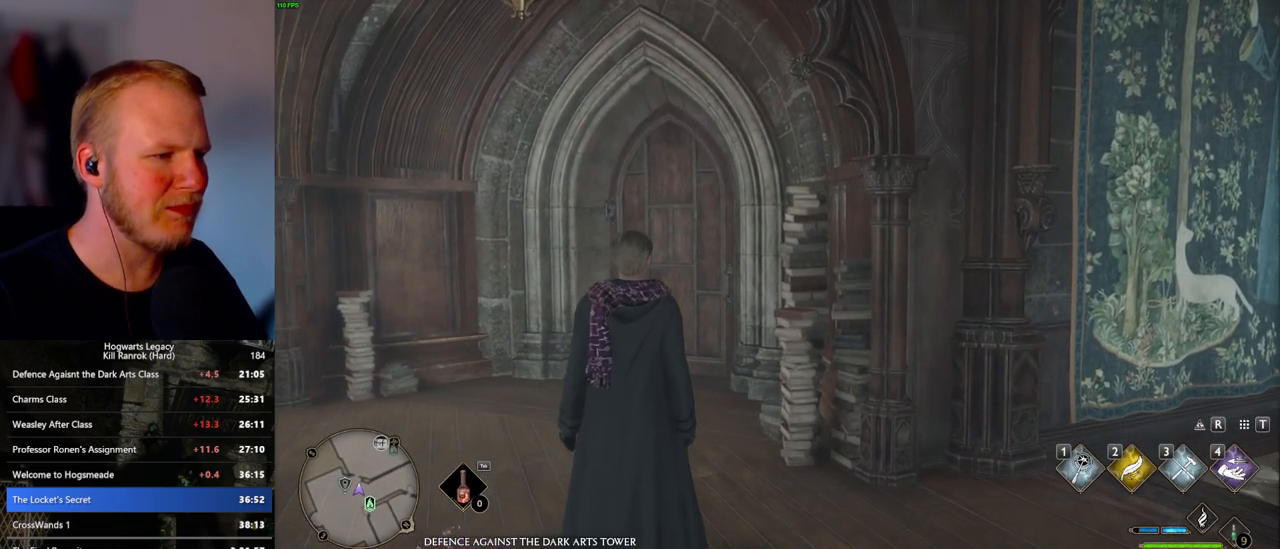
{"keys": ["w"], "mouse": [], "events": []}
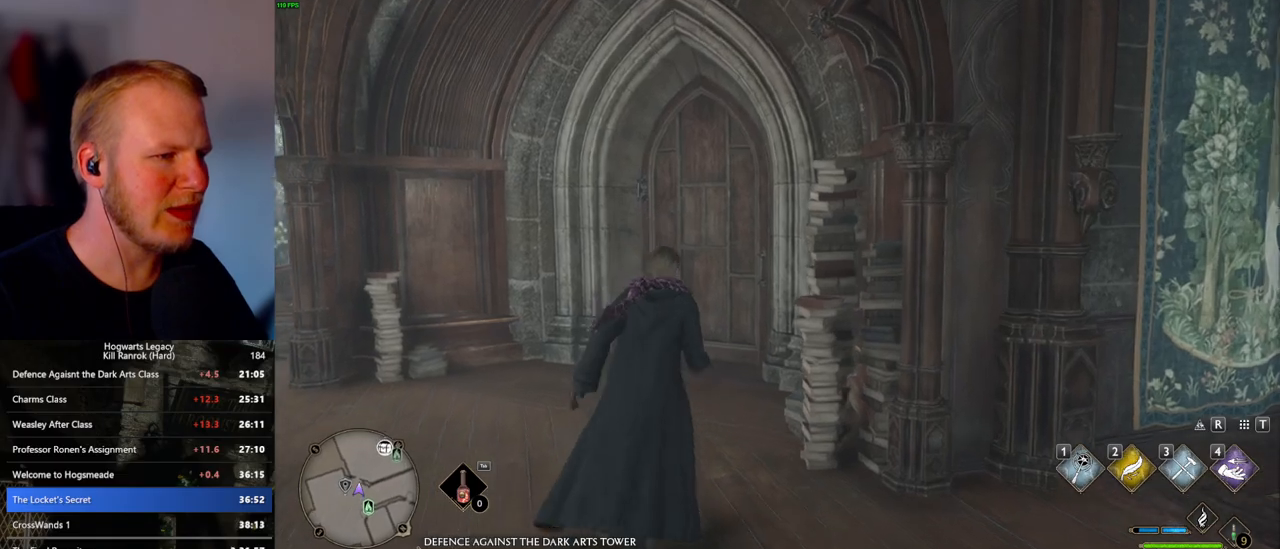
{"keys": ["w"], "mouse": [], "events": [[183, "space", "down"], [267, "space", "up"]]}
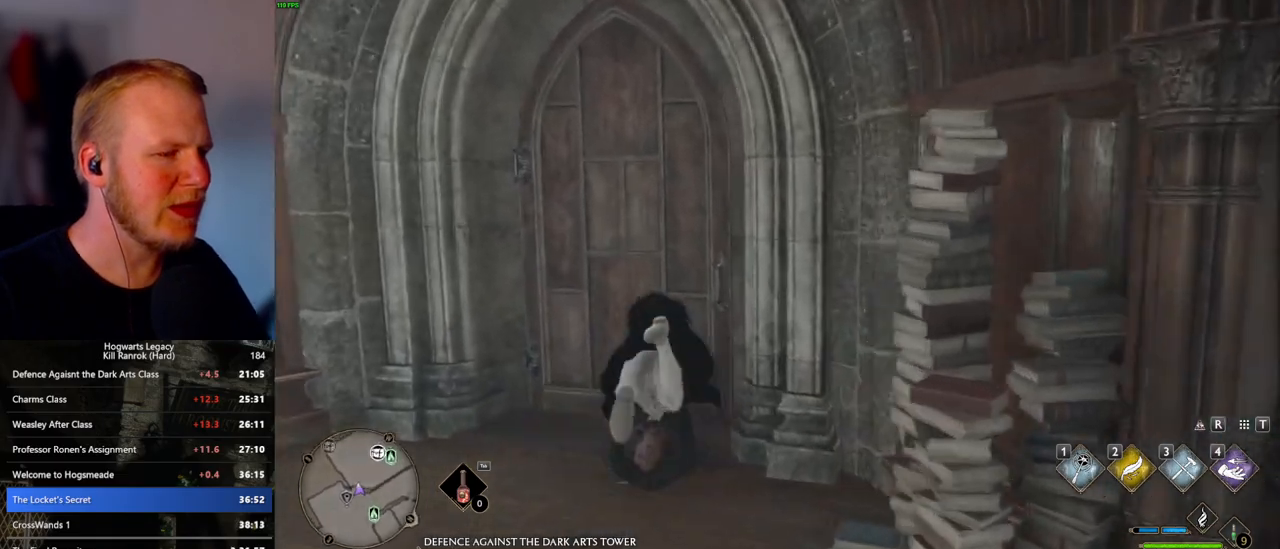
{"keys": ["d", "w"], "mouse": [], "events": [[117, "d", "down"]]}
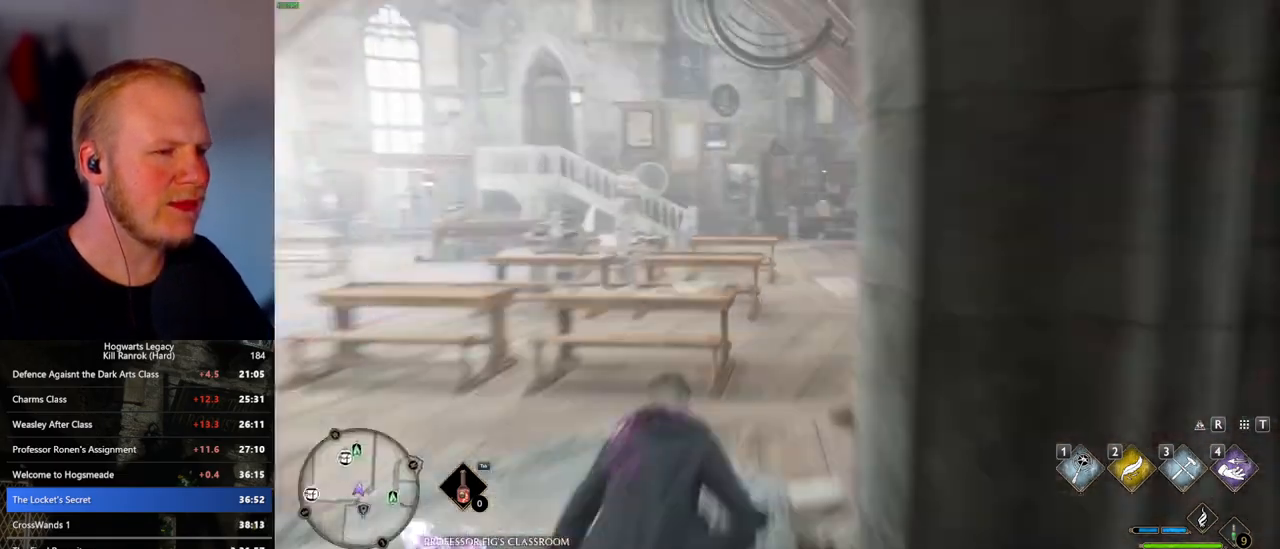
{"keys": ["w"], "mouse": [], "events": [[150, "d", "up"]]}
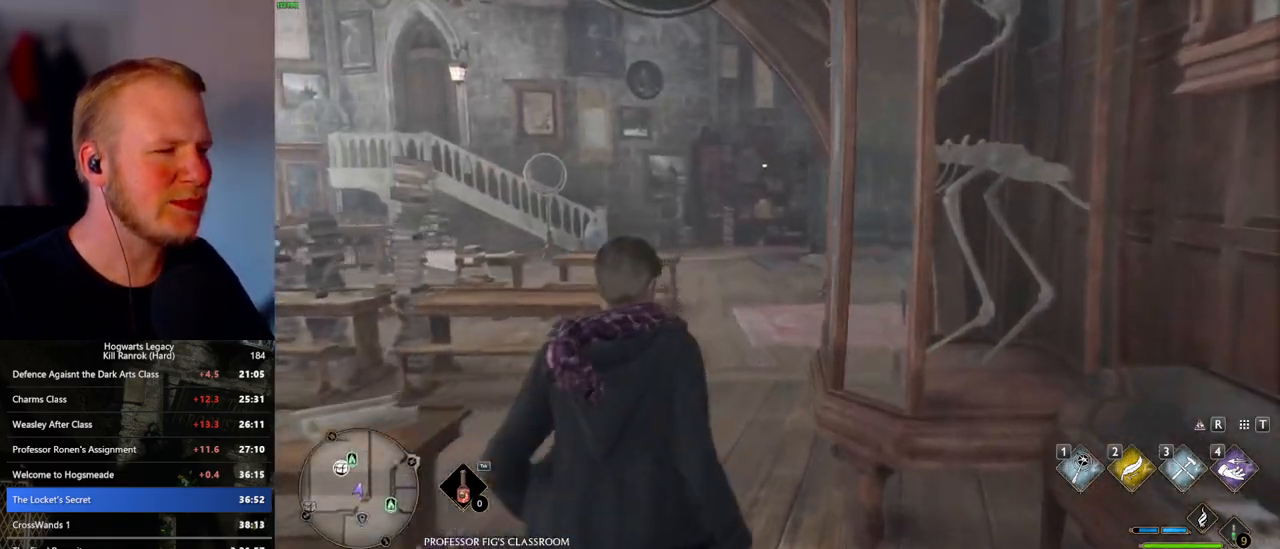
{"keys": ["w"], "mouse": [], "events": []}
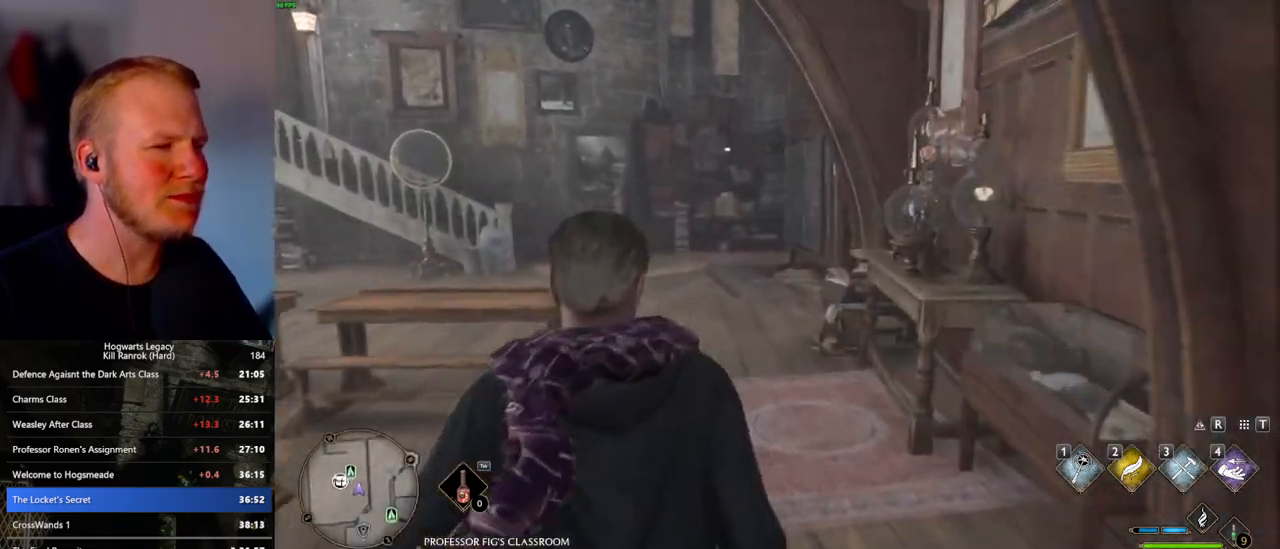
{"keys": ["w"], "mouse": [], "events": []}
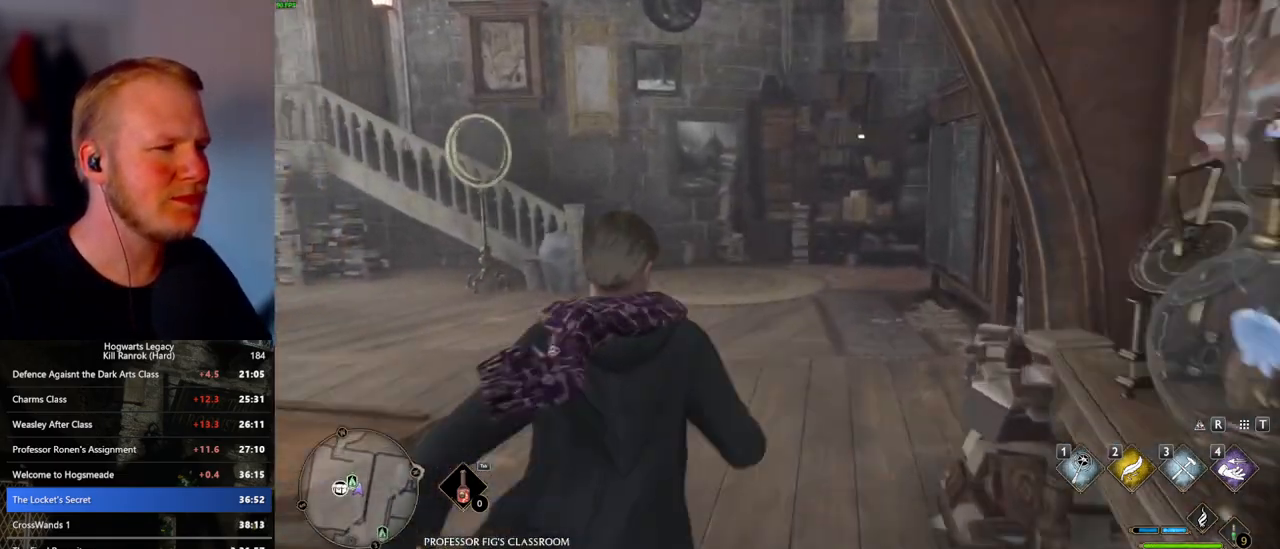
{"keys": ["w"], "mouse": [], "events": []}
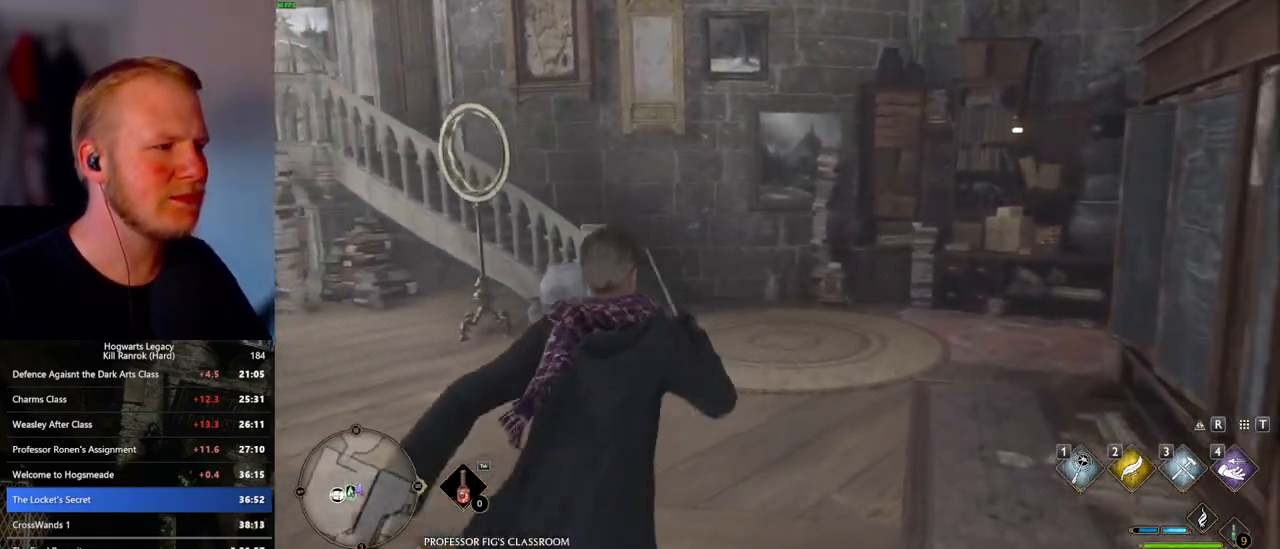
{"keys": ["w"], "mouse": [], "events": []}
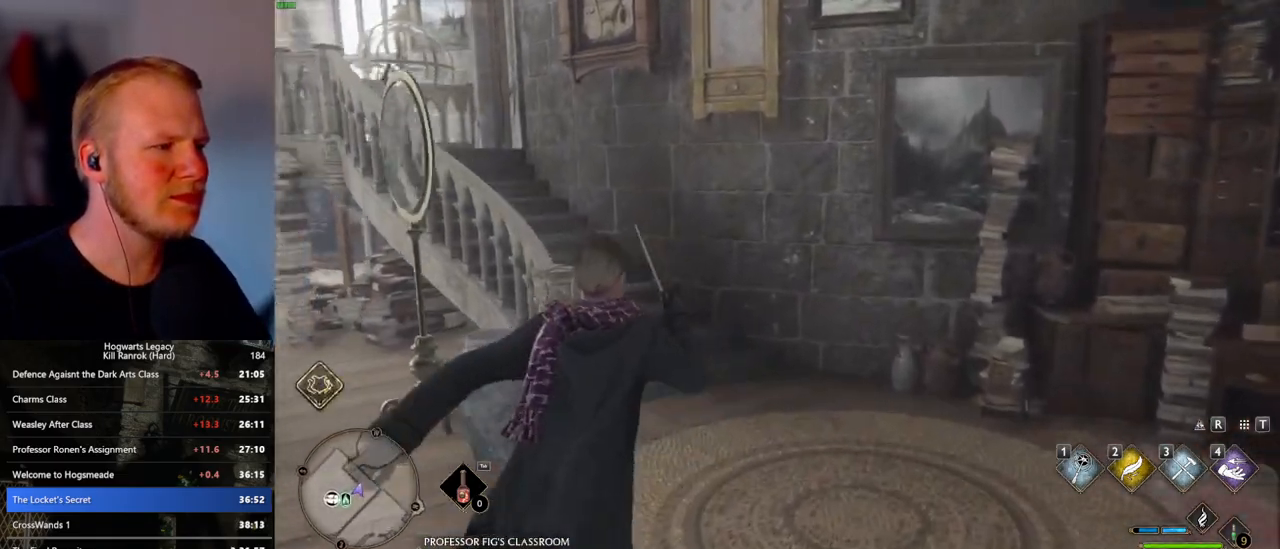
{"keys": ["w"], "mouse": [], "events": []}
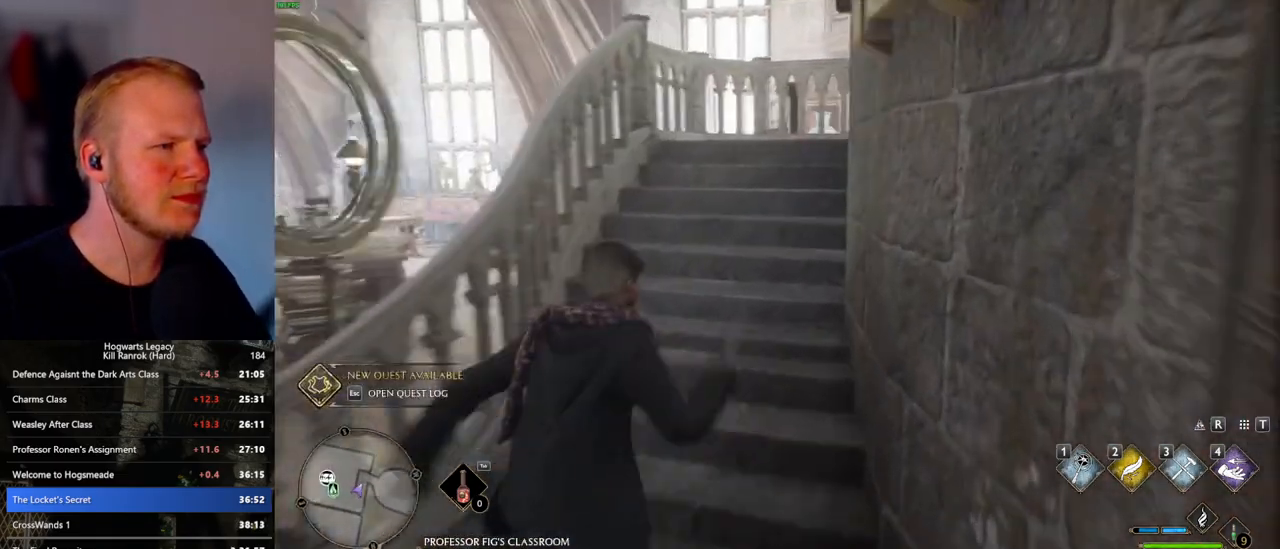
{"keys": ["w"], "mouse": [], "events": []}
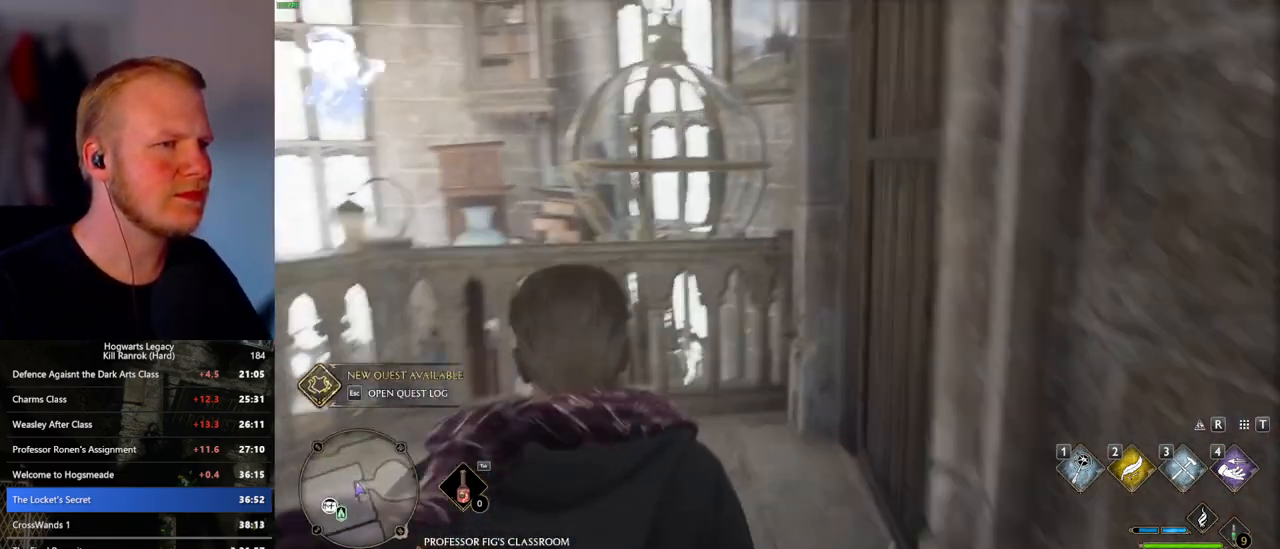
{"keys": [], "mouse": [], "events": [[67, "d", "down"], [67, "space", "down"], [200, "space", "up"], [283, "w", "up"], [450, "d", "up"]]}
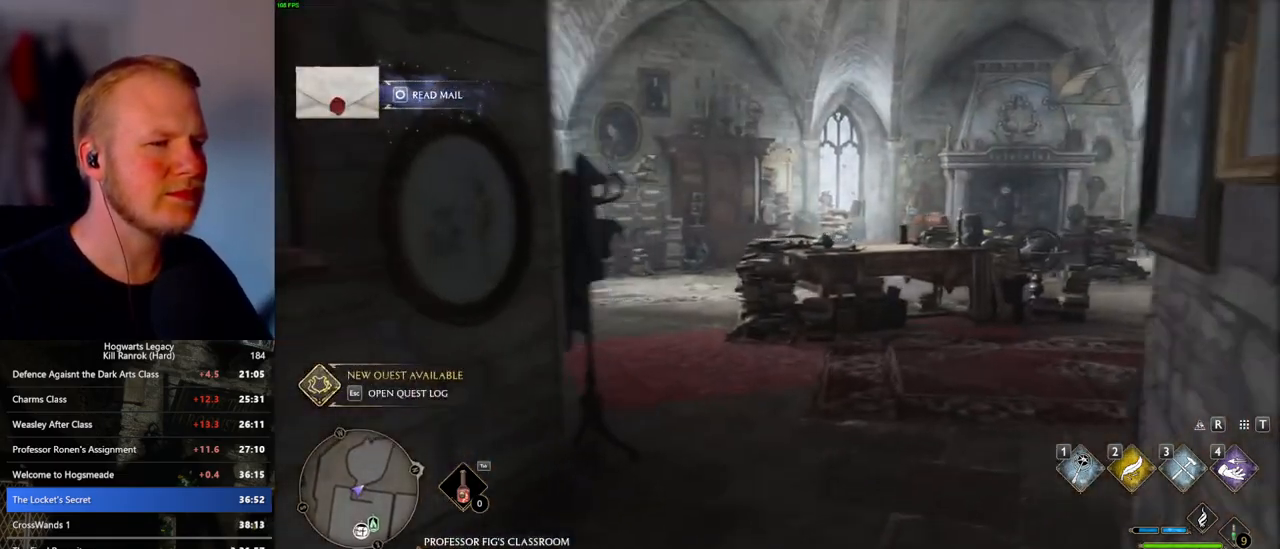
{"keys": [], "mouse": [], "events": [[300, "escape", "down"], [433, "escape", "up"]]}
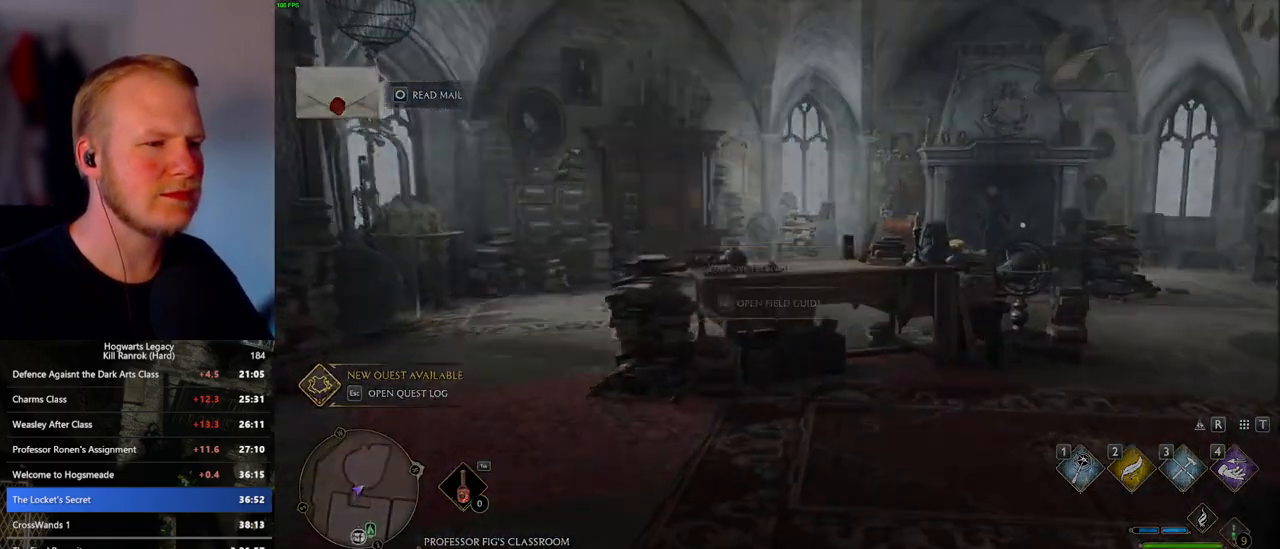
{"keys": [], "mouse": [], "events": []}
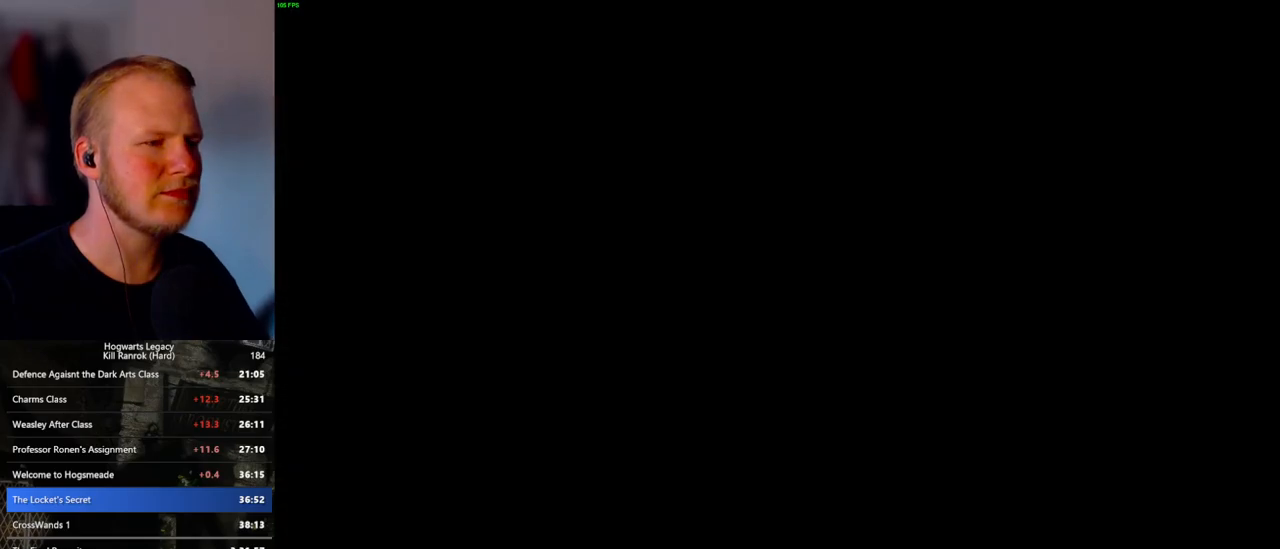
{"keys": [], "mouse": [], "events": []}
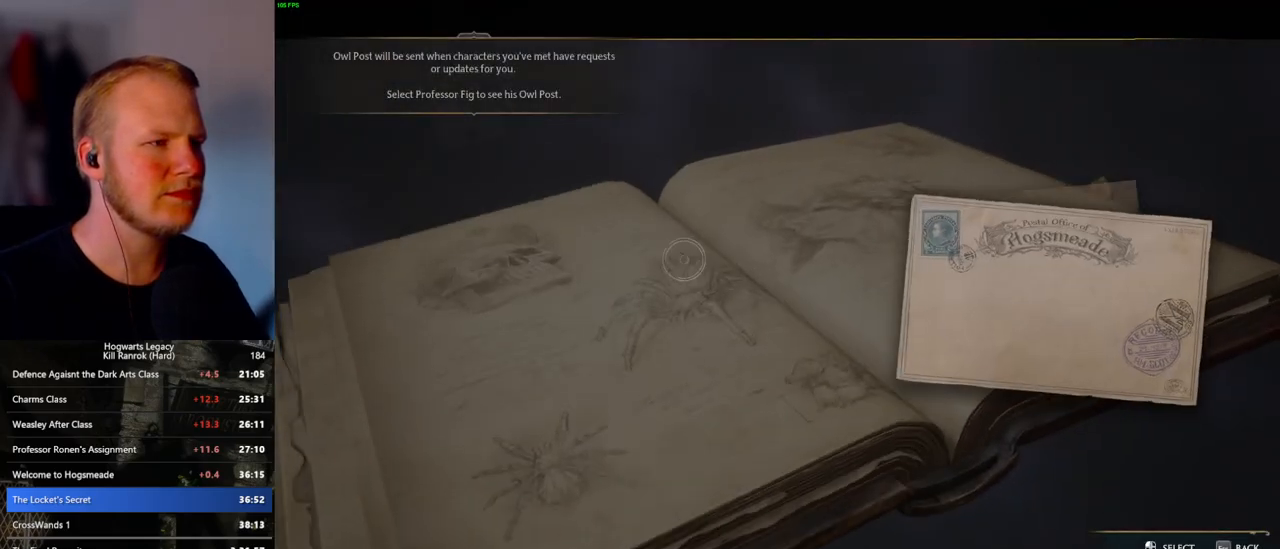
{"keys": [], "mouse": ["left"], "events": [[417, "mouse_left", "down"]]}
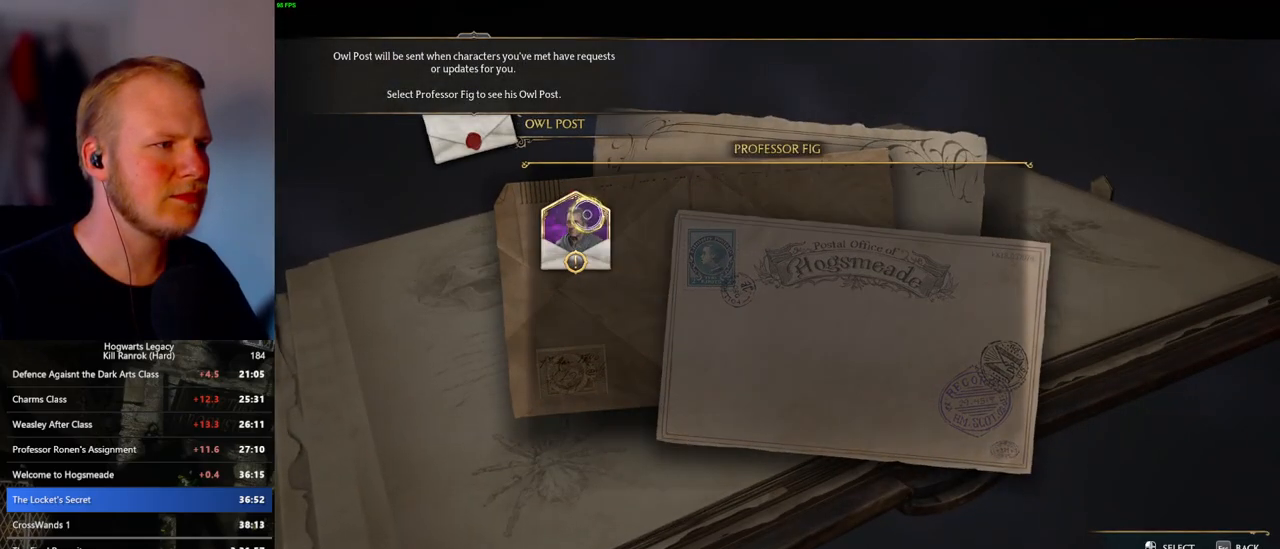
{"keys": ["escape"], "mouse": [], "events": [[17, "mouse_left", "up"], [300, "escape", "down"], [400, "escape", "up"], [483, "escape", "down"]]}
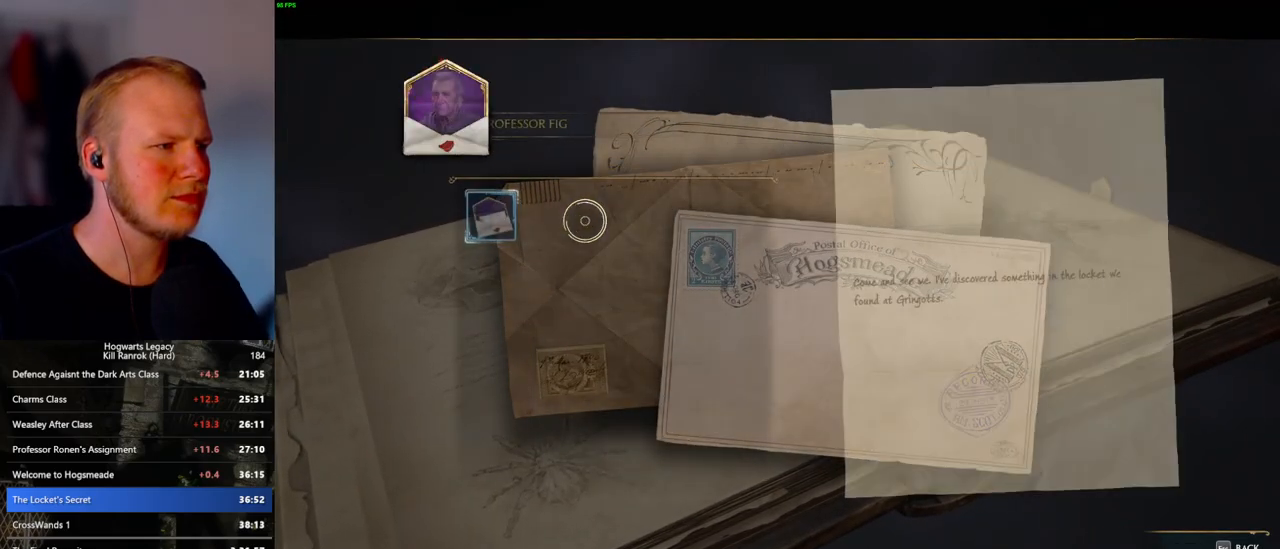
{"keys": ["escape"], "mouse": [], "events": [[67, "escape", "up"], [250, "escape", "down"], [350, "escape", "up"], [483, "escape", "down"]]}
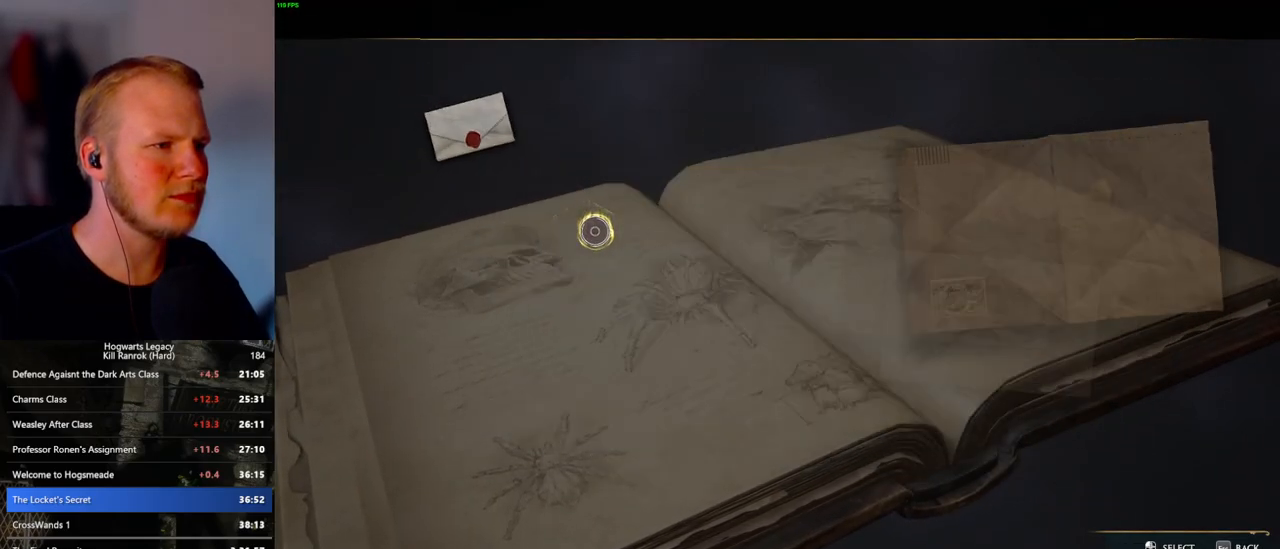
{"keys": [], "mouse": [], "events": [[67, "escape", "up"]]}
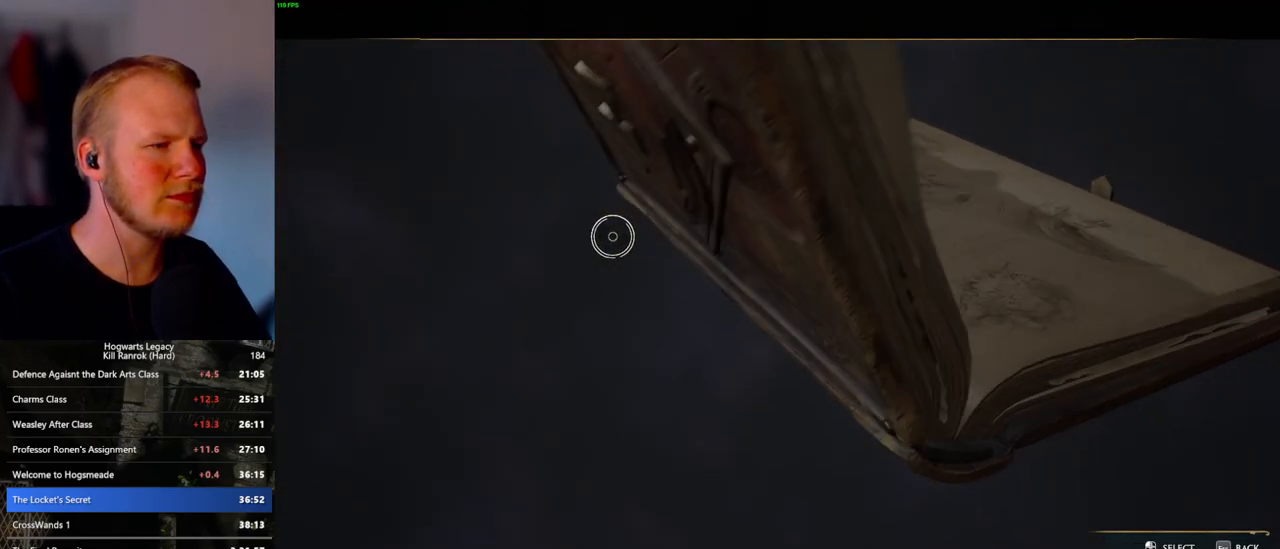
{"keys": [], "mouse": [], "events": []}
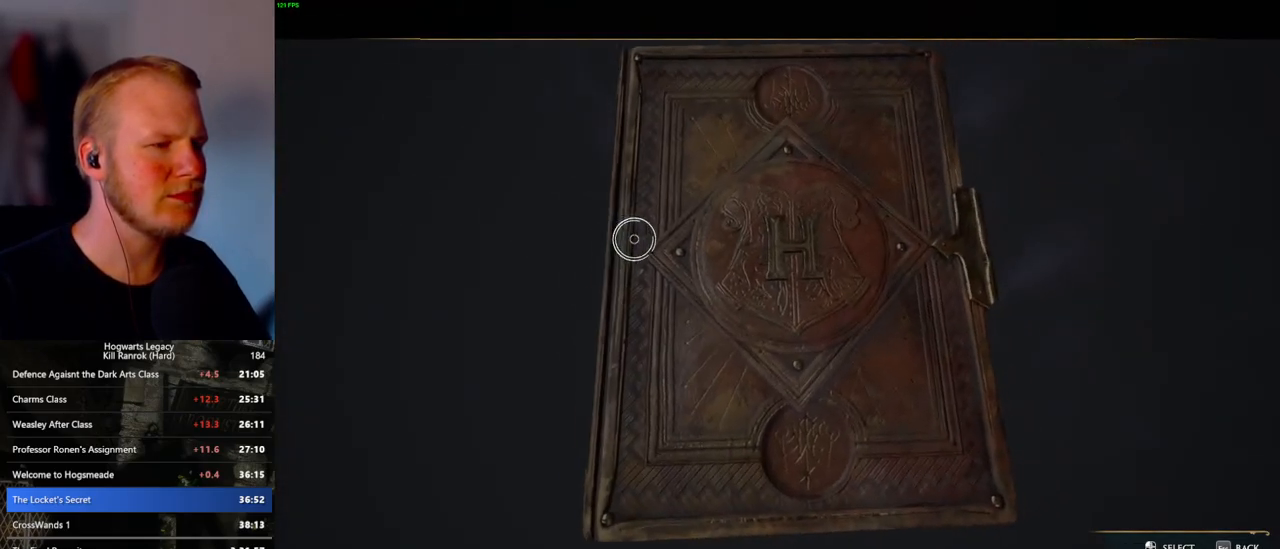
{"keys": [], "mouse": [], "events": []}
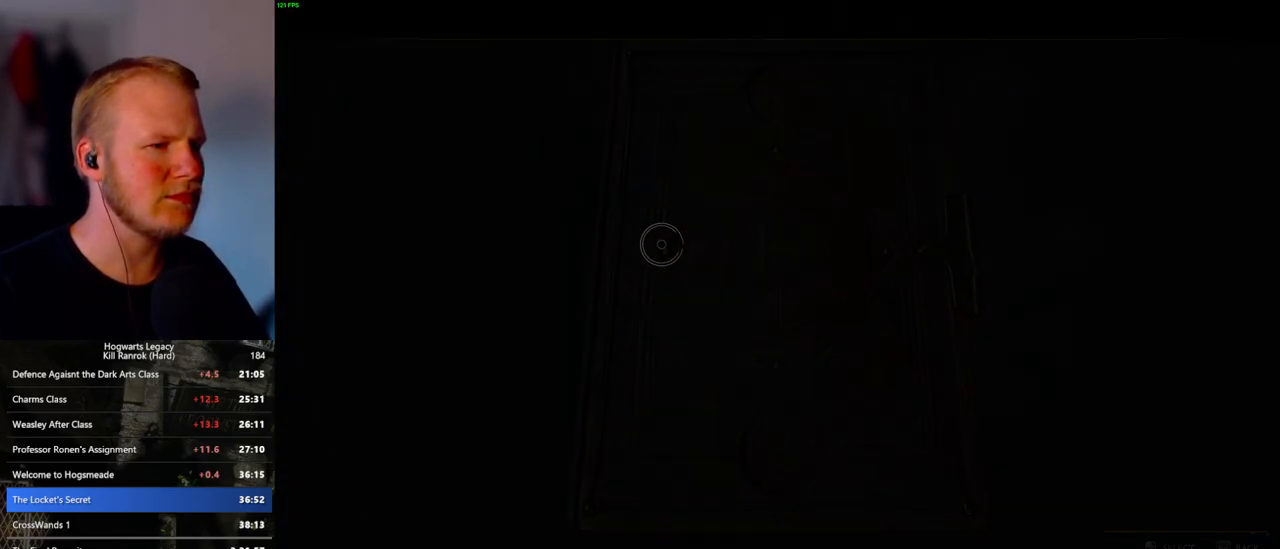
{"keys": ["w"], "mouse": [], "events": [[33, "w", "down"]]}